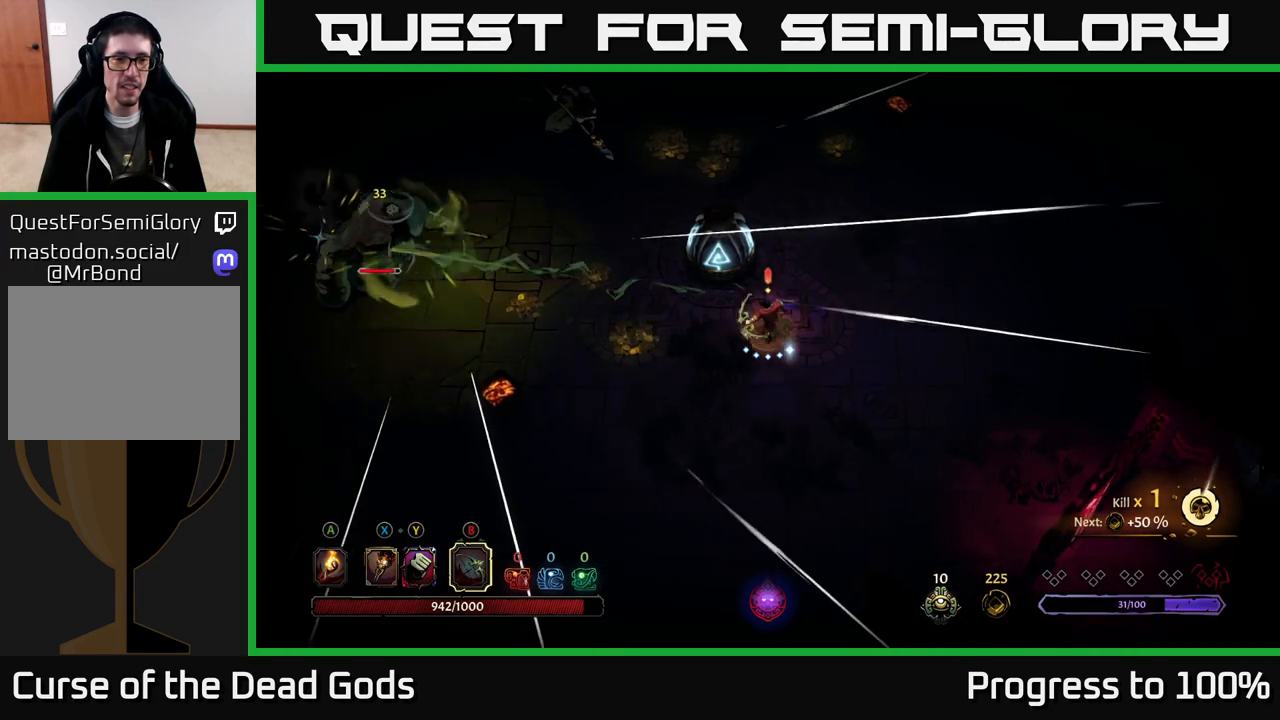
Gameplay with a controller (Xbox layout); each line is a JSON object with the inputs held at the frame after it. "events" lists button and stick changes between this image and that frame as [ms after this image, input, new state], when the widget could be followed in between.
{"buttons": [], "left_stick": "left", "right_stick": "center", "events": [[117, "X", "down"], [183, "X", "up"]]}
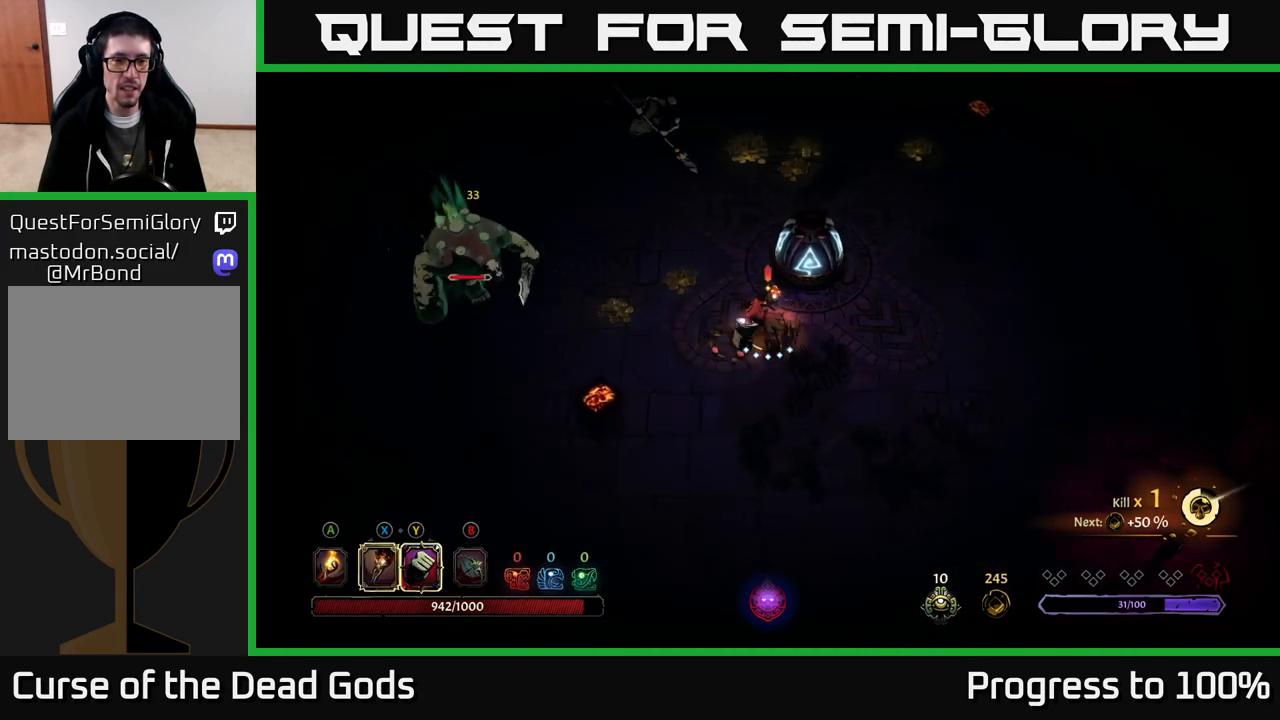
{"buttons": ["Y"], "left_stick": "left", "right_stick": "center", "events": [[267, "Y", "down"]]}
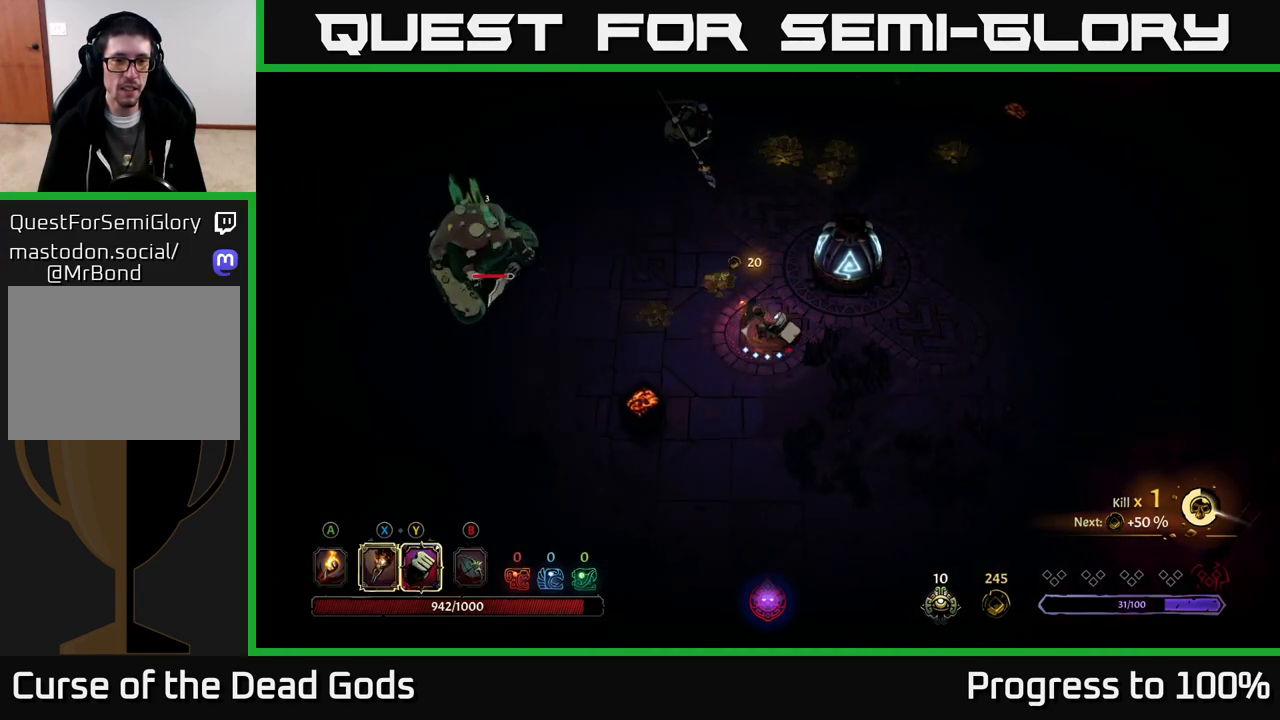
{"buttons": ["Y"], "left_stick": "left", "right_stick": "center", "events": []}
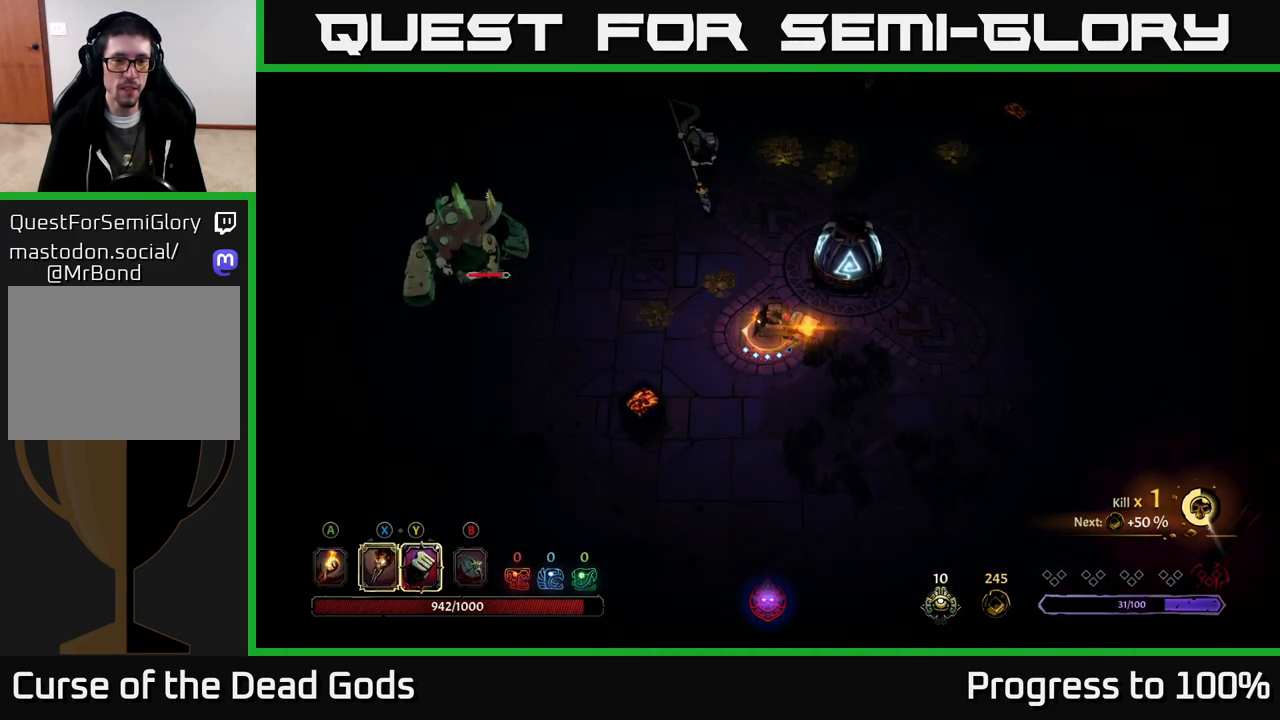
{"buttons": [], "left_stick": "left", "right_stick": "center", "events": [[150, "Y", "up"]]}
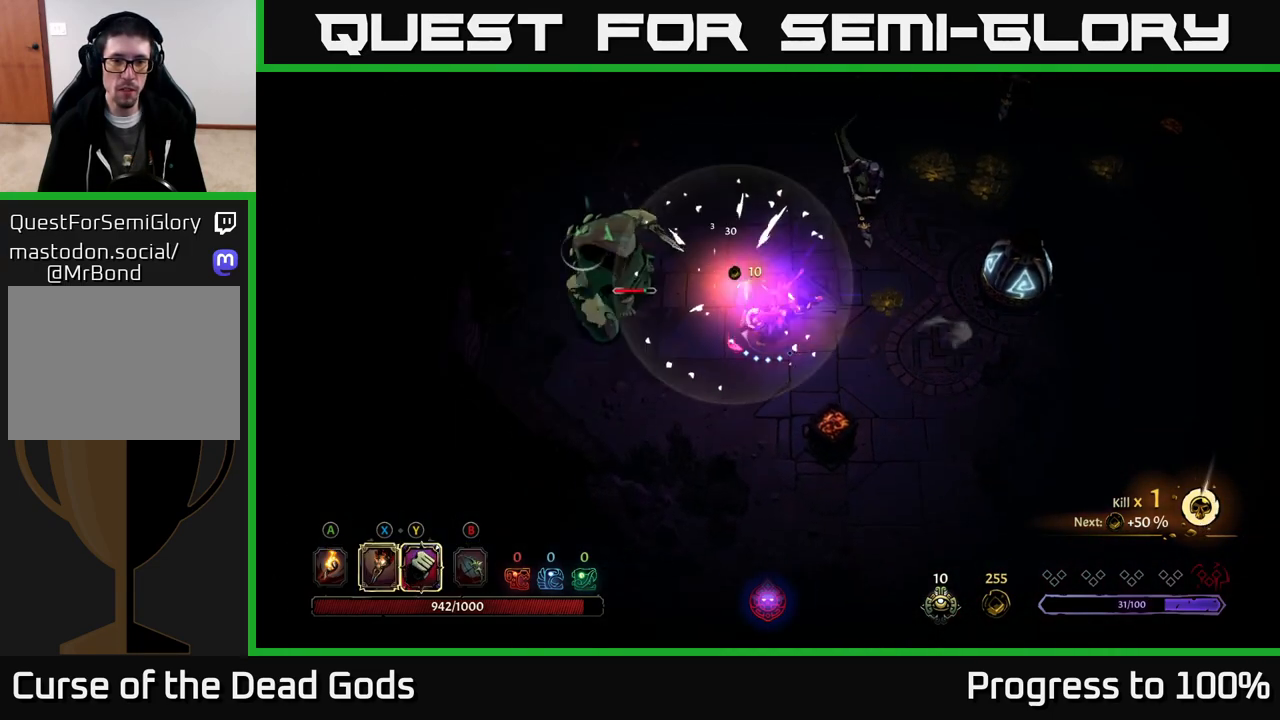
{"buttons": ["X"], "left_stick": "left", "right_stick": "center", "events": [[17, "X", "down"], [100, "X", "up"], [300, "X", "down"], [417, "X", "up"], [500, "X", "down"]]}
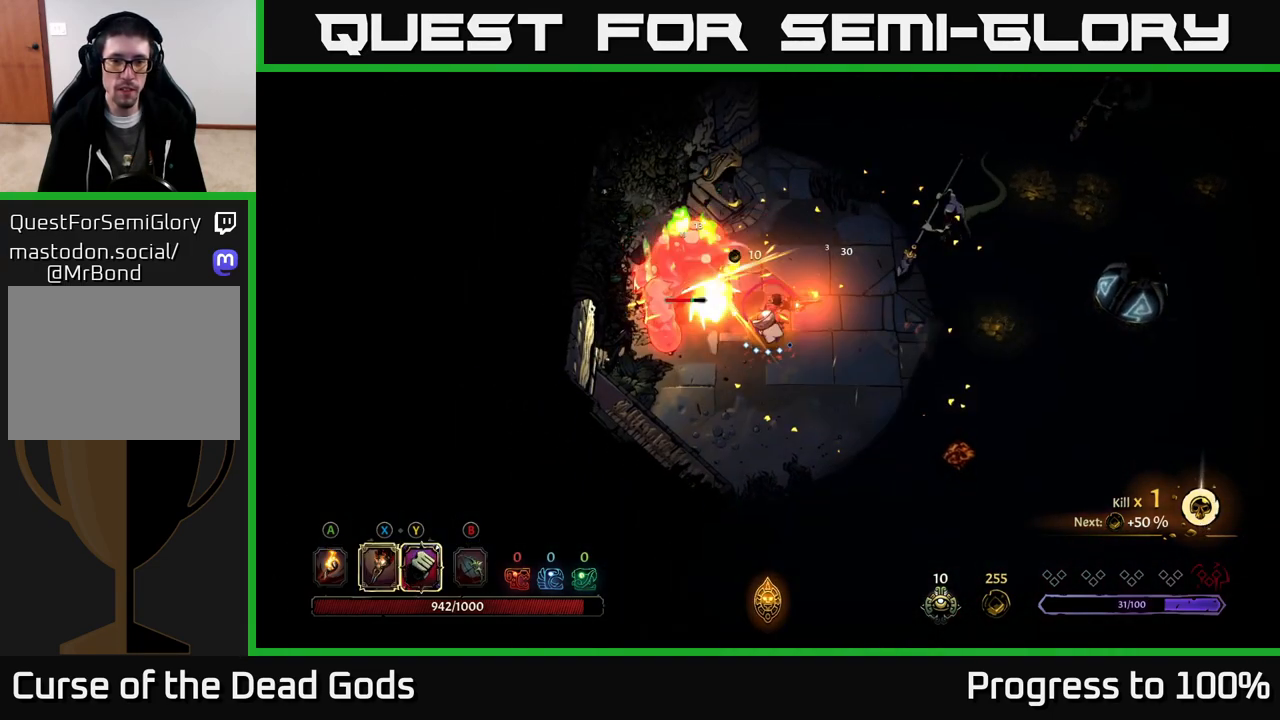
{"buttons": ["Y"], "left_stick": "left", "right_stick": "center", "events": [[133, "X", "up"], [233, "X", "down"], [350, "X", "up"], [417, "Y", "down"]]}
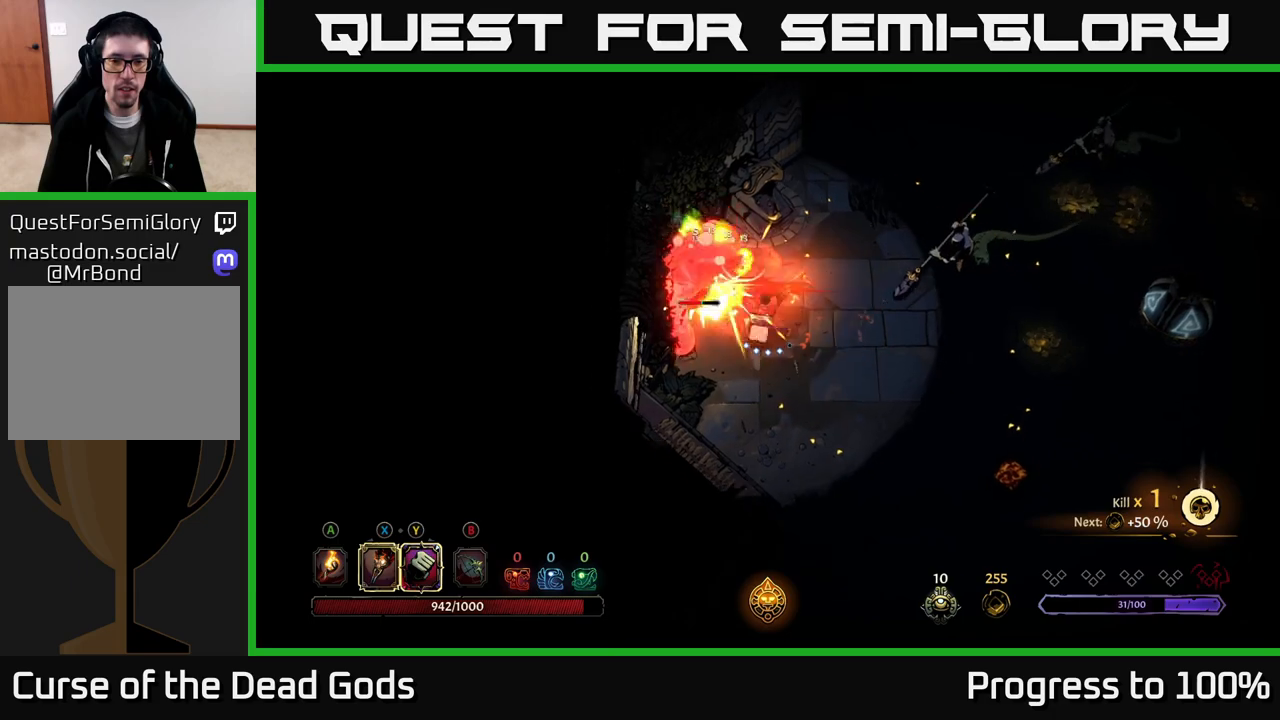
{"buttons": [], "left_stick": "center", "right_stick": "center", "events": [[17, "Y", "up"], [233, "left_stick", "center"]]}
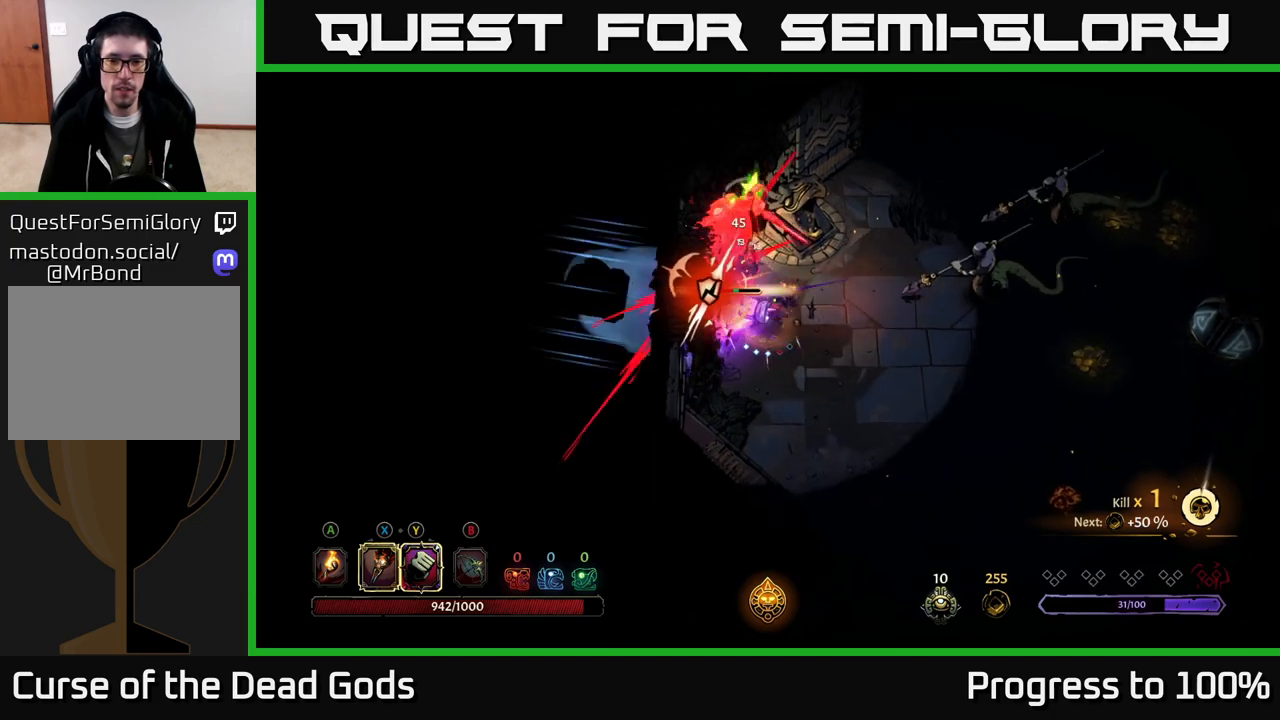
{"buttons": [], "left_stick": "down", "right_stick": "center", "events": [[200, "left_stick", "down"]]}
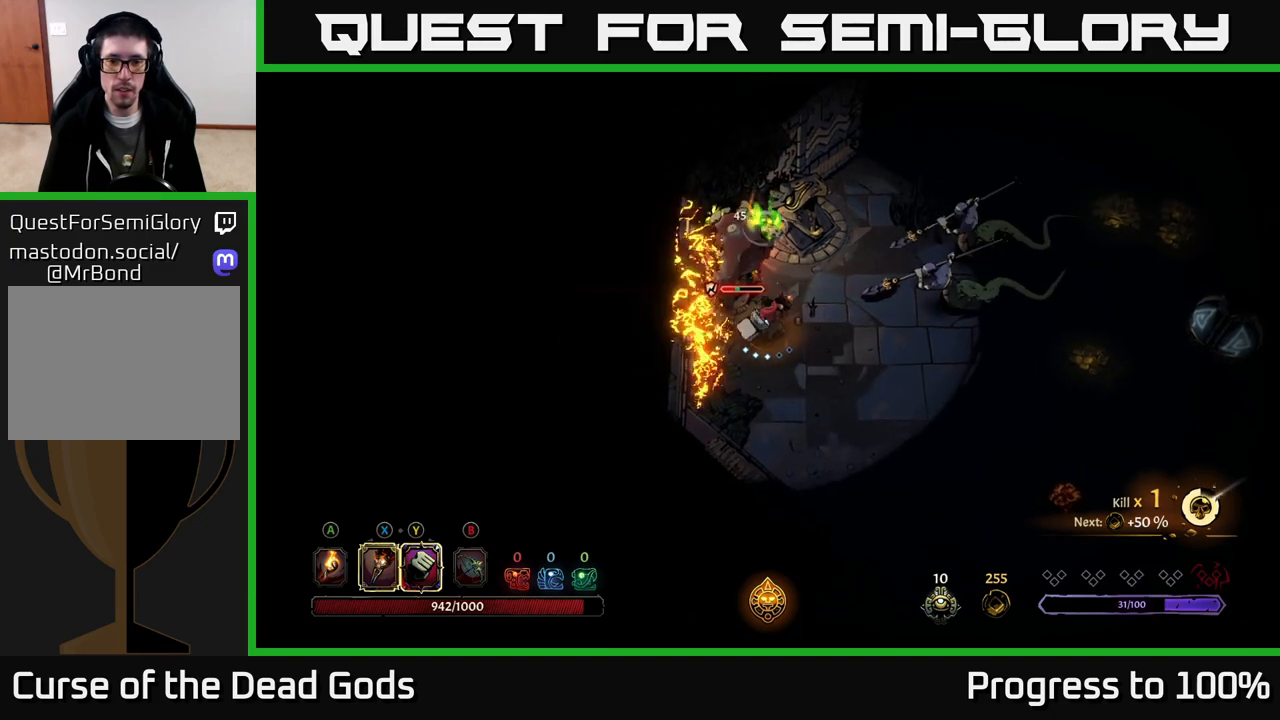
{"buttons": [], "left_stick": "down-right", "right_stick": "center", "events": [[133, "left_stick", "down-right"]]}
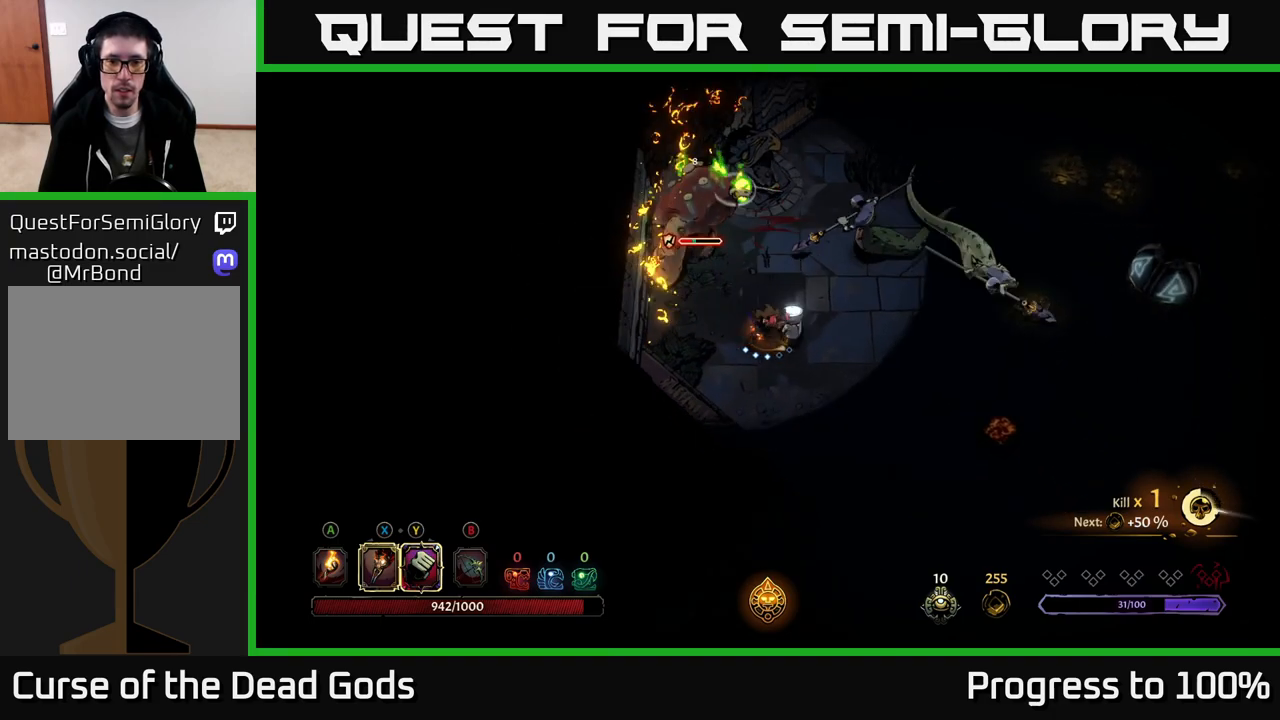
{"buttons": [], "left_stick": "up-right", "right_stick": "center", "events": [[267, "left_stick", "right"], [333, "X", "down"], [400, "left_stick", "up-right"], [417, "X", "up"]]}
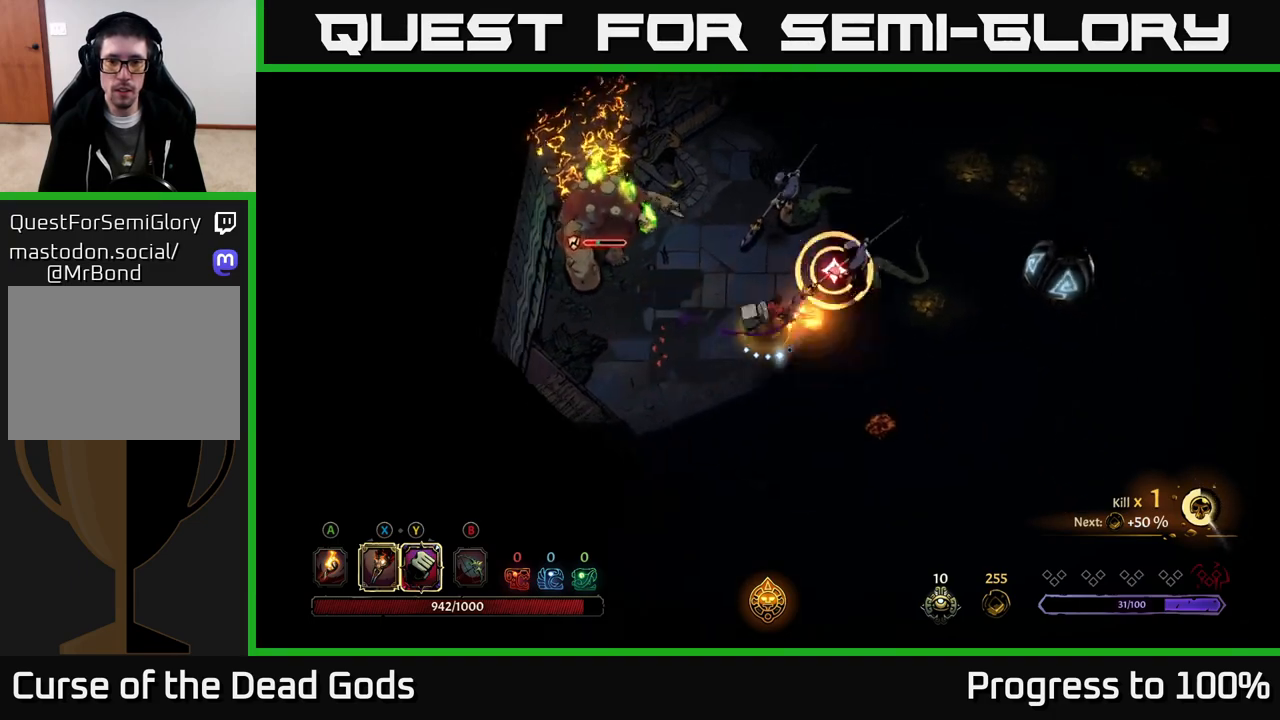
{"buttons": [], "left_stick": "up-right", "right_stick": "center", "events": [[100, "X", "down"], [217, "X", "up"], [300, "X", "down"], [417, "X", "up"]]}
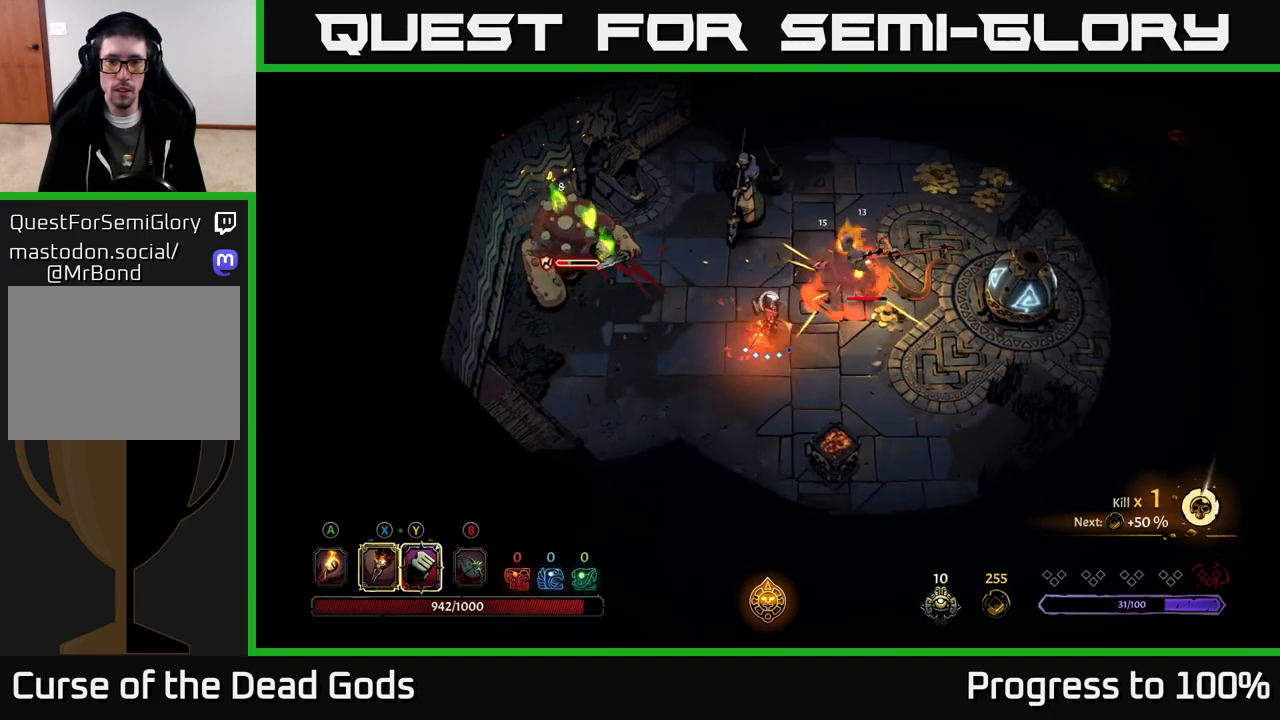
{"buttons": [], "left_stick": "center", "right_stick": "center", "events": [[83, "R2", "down"], [200, "R2", "up"], [367, "left_stick", "center"]]}
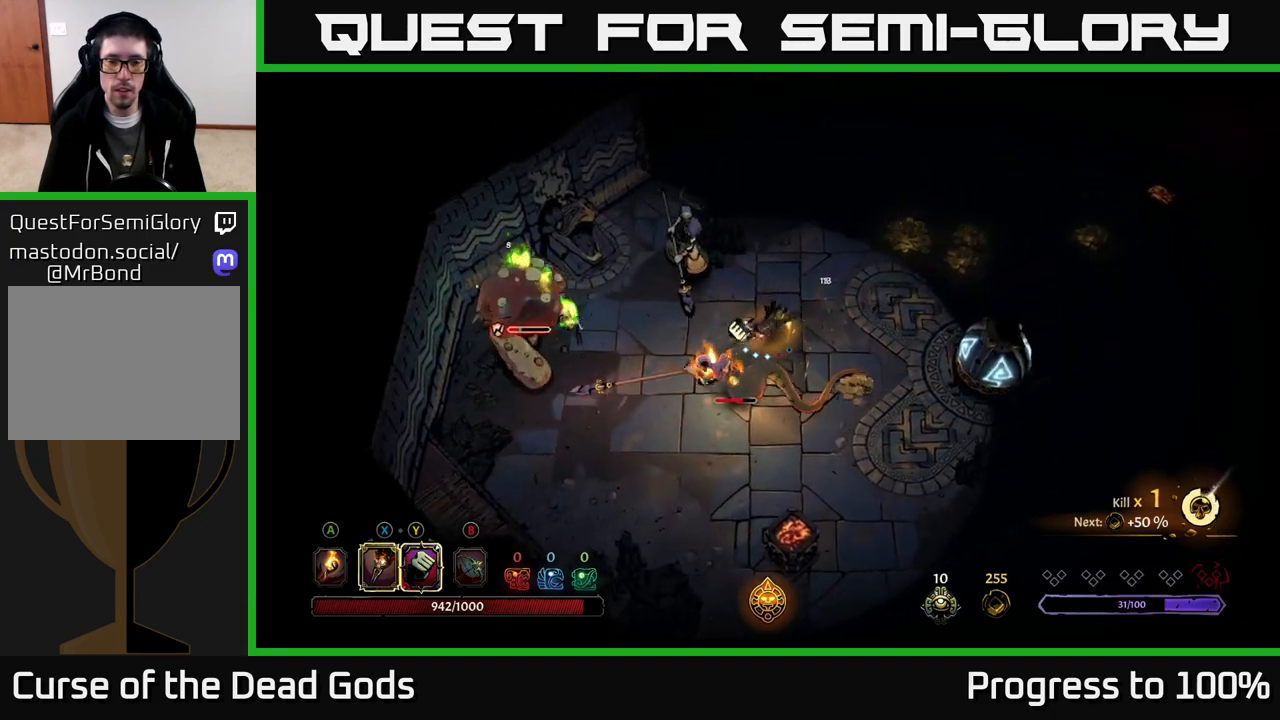
{"buttons": [], "left_stick": "up-left", "right_stick": "center", "events": [[100, "left_stick", "up-right"], [217, "left_stick", "up-left"], [267, "X", "down"], [383, "X", "up"]]}
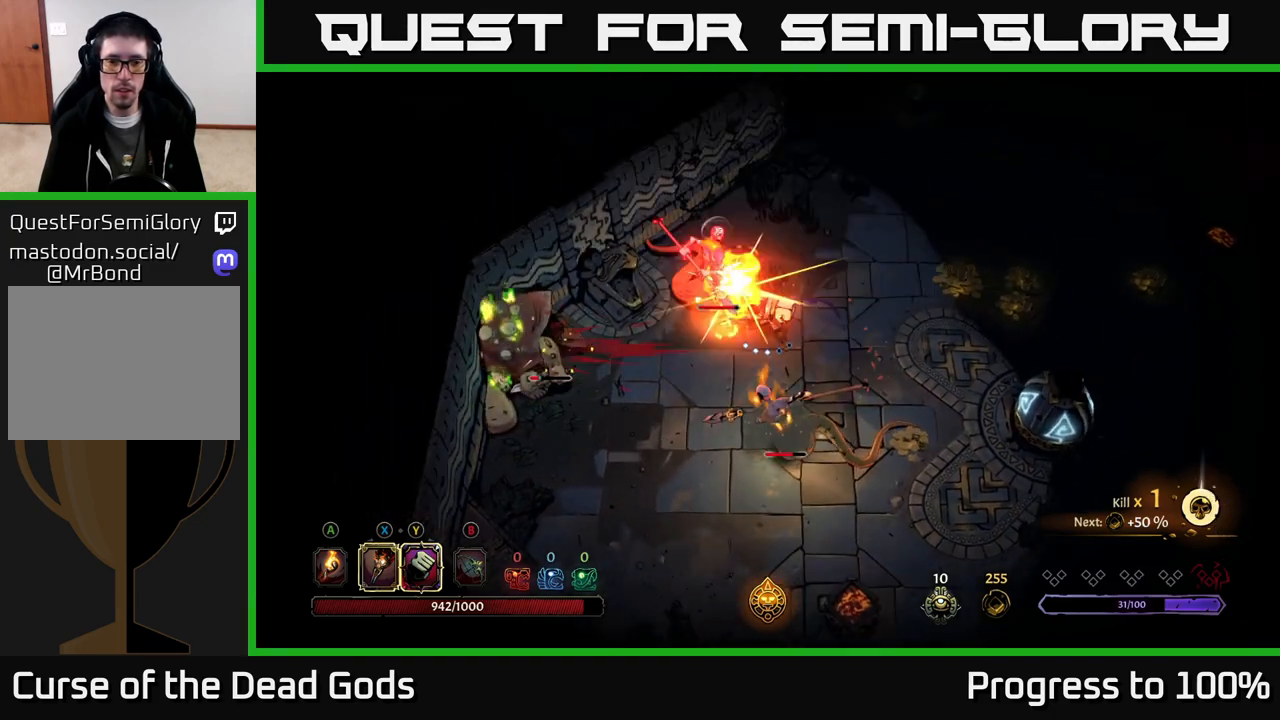
{"buttons": [], "left_stick": "up-left", "right_stick": "center", "events": [[33, "X", "down"], [150, "X", "up"], [250, "X", "down"], [383, "X", "up"]]}
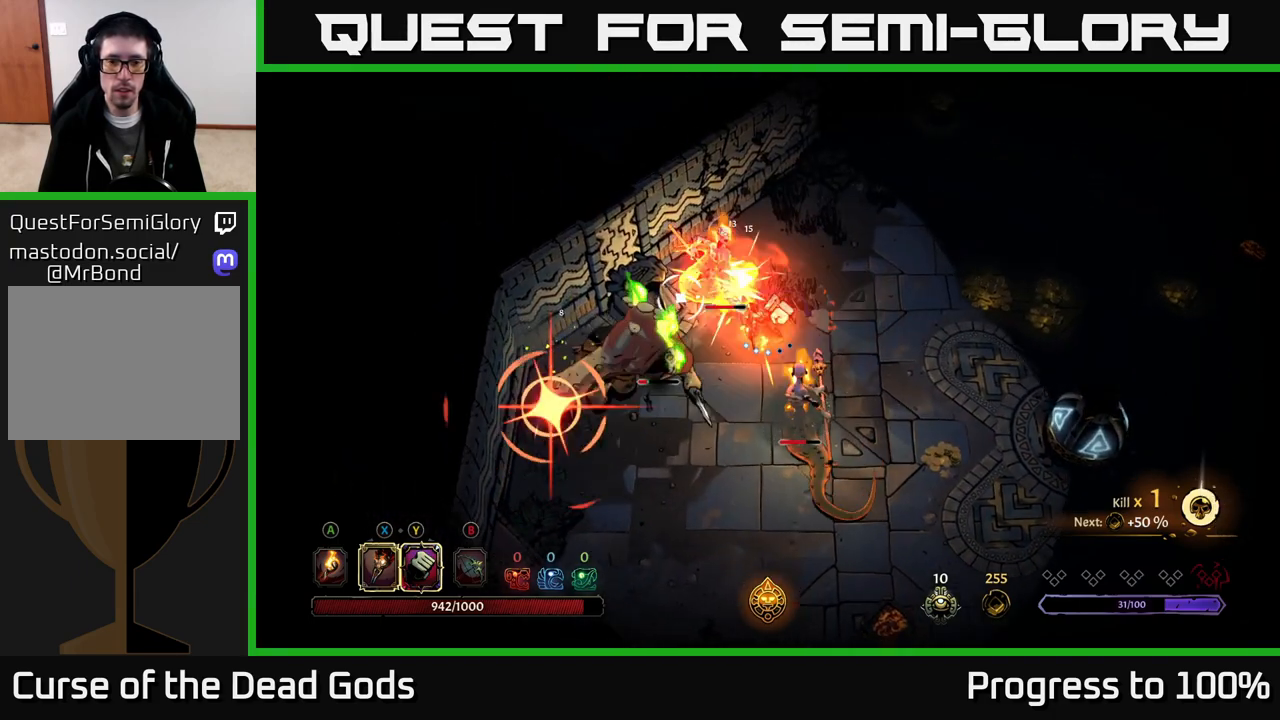
{"buttons": ["R2"], "left_stick": "down-left", "right_stick": "center", "events": [[17, "Y", "down"], [117, "Y", "up"], [417, "R2", "down"], [450, "left_stick", "down-left"]]}
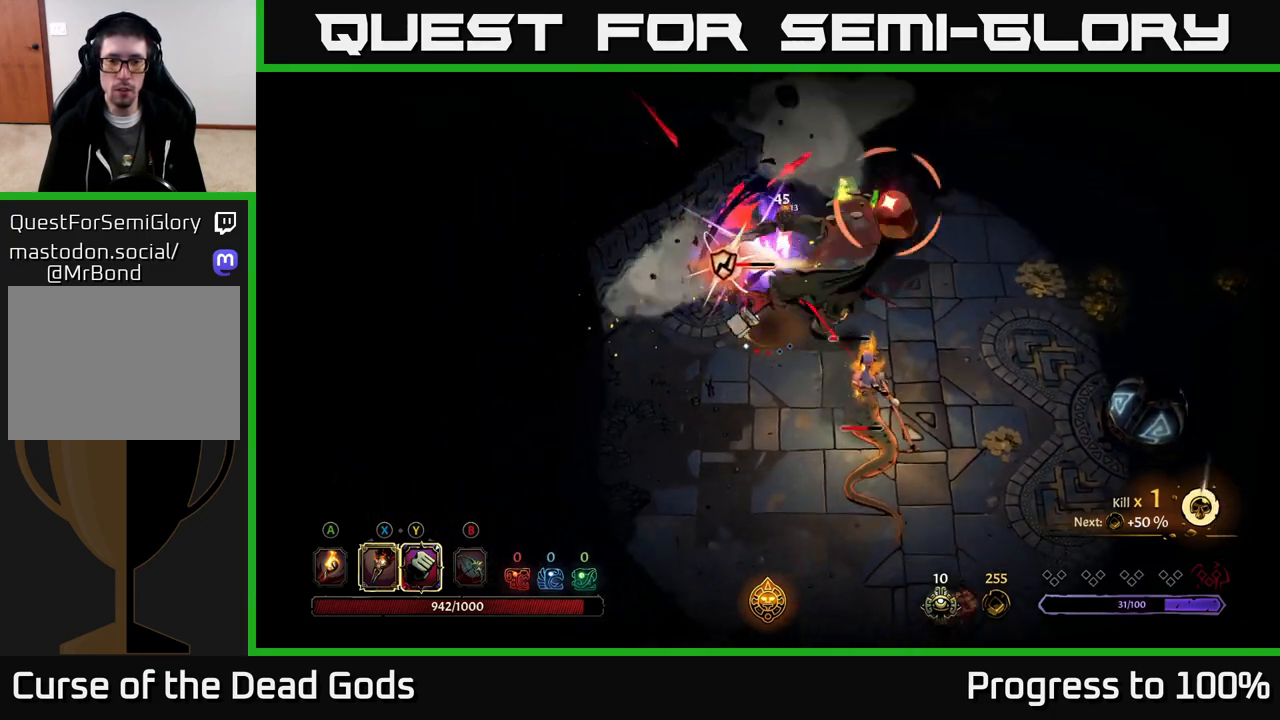
{"buttons": [], "left_stick": "down-right", "right_stick": "center", "events": [[67, "R2", "up"], [233, "left_stick", "down"], [433, "left_stick", "down-right"]]}
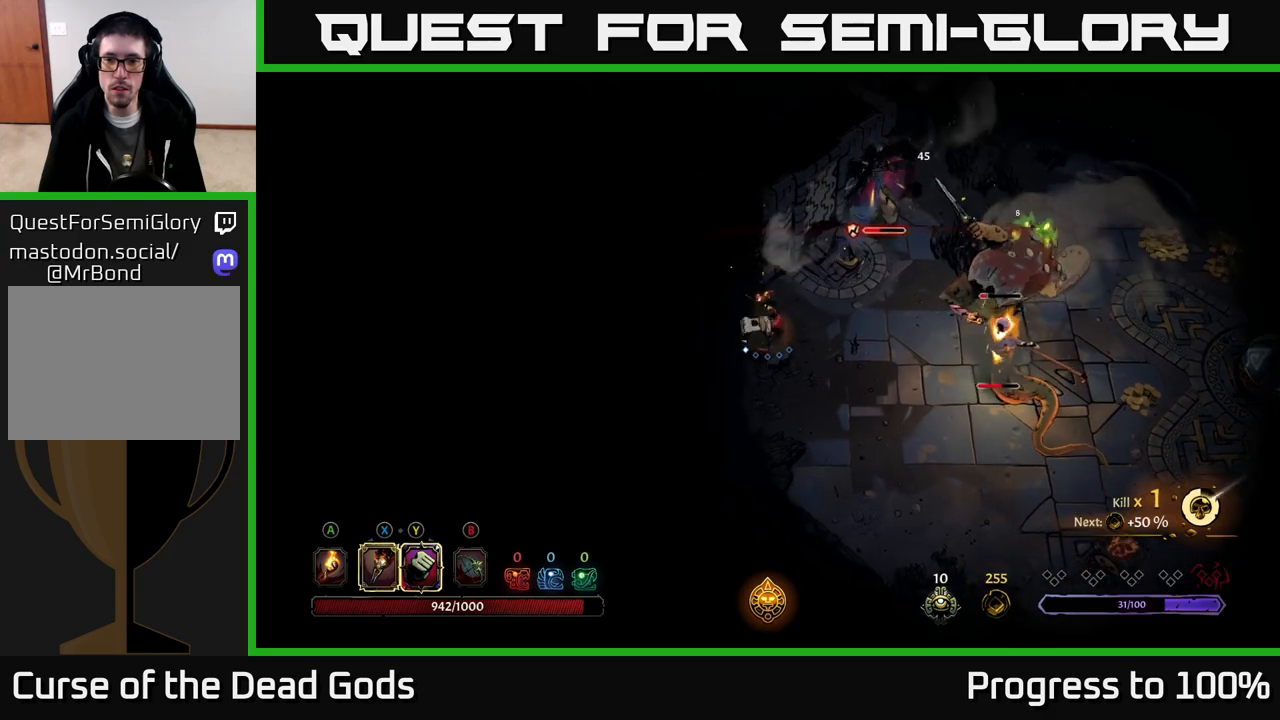
{"buttons": [], "left_stick": "down-right", "right_stick": "center", "events": []}
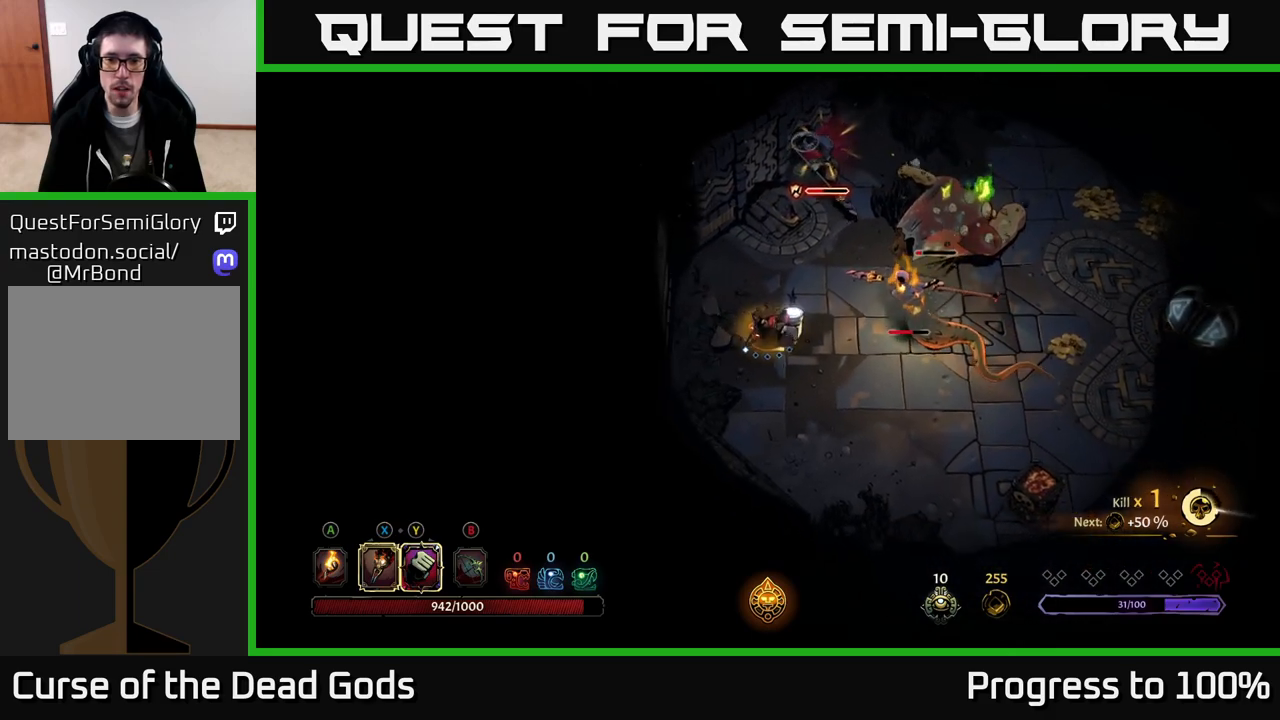
{"buttons": [], "left_stick": "right", "right_stick": "center", "events": [[483, "left_stick", "right"]]}
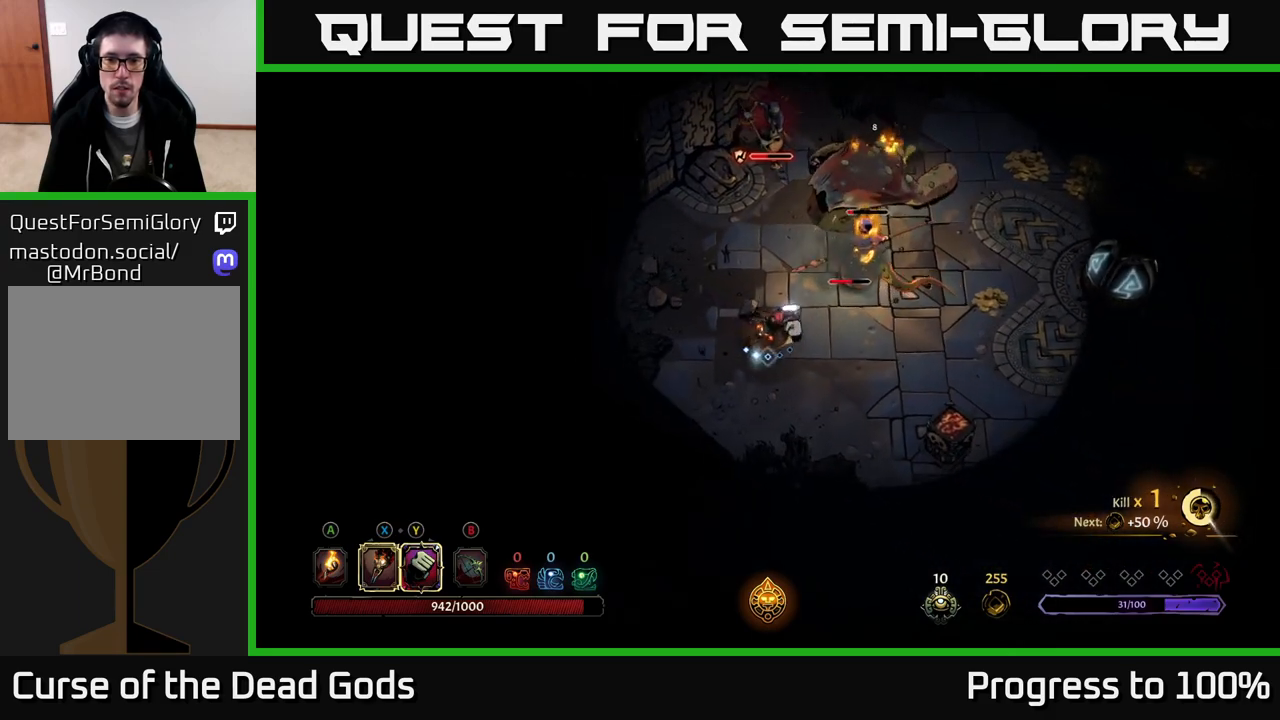
{"buttons": [], "left_stick": "up-right", "right_stick": "center", "events": [[433, "left_stick", "up-right"]]}
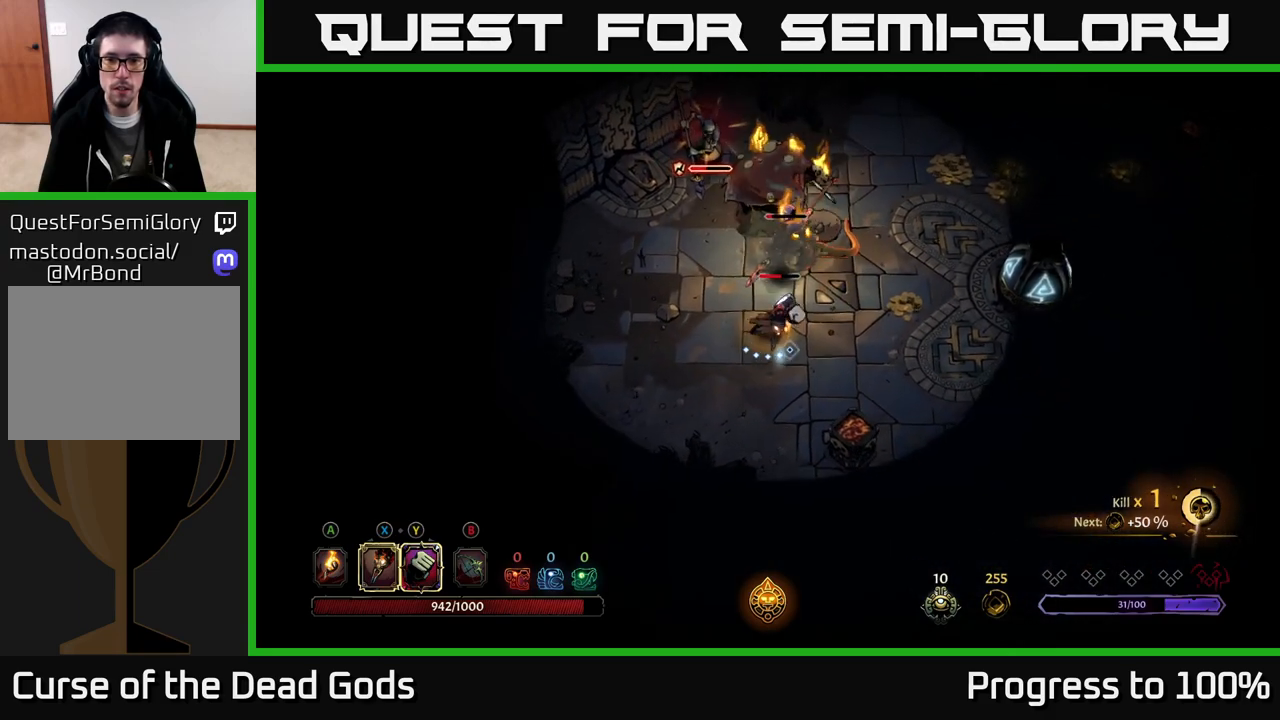
{"buttons": ["Y"], "left_stick": "up", "right_stick": "center", "events": [[100, "Y", "down"], [133, "left_stick", "up"]]}
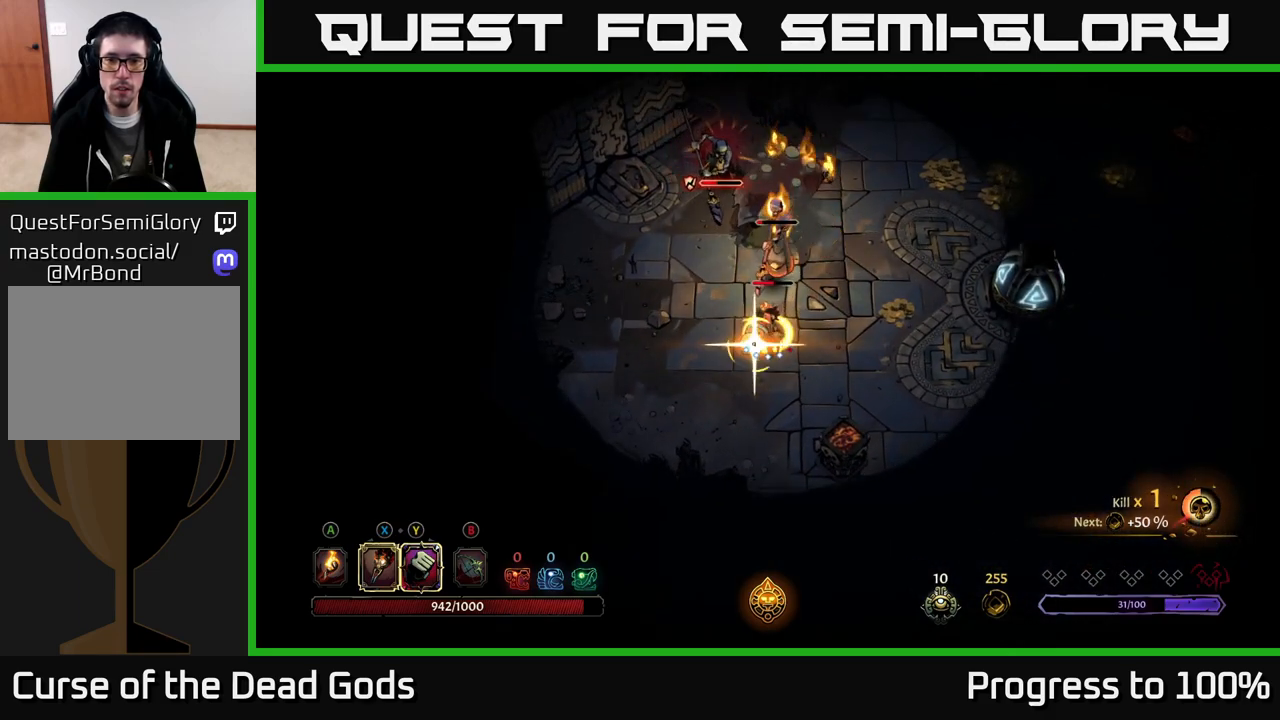
{"buttons": ["X"], "left_stick": "up", "right_stick": "center", "events": [[33, "Y", "up"], [283, "X", "down"], [383, "X", "up"], [483, "X", "down"]]}
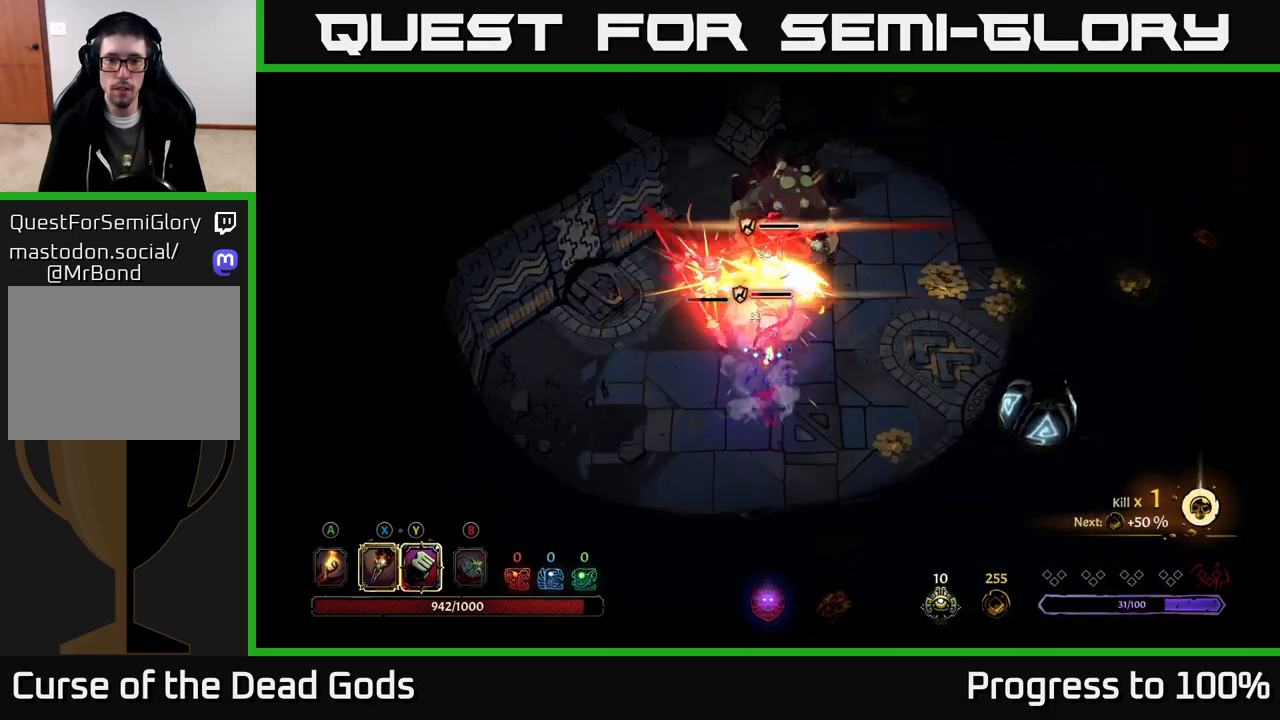
{"buttons": ["X"], "left_stick": "up", "right_stick": "center", "events": [[100, "X", "up"], [217, "X", "down"], [367, "X", "up"], [467, "X", "down"]]}
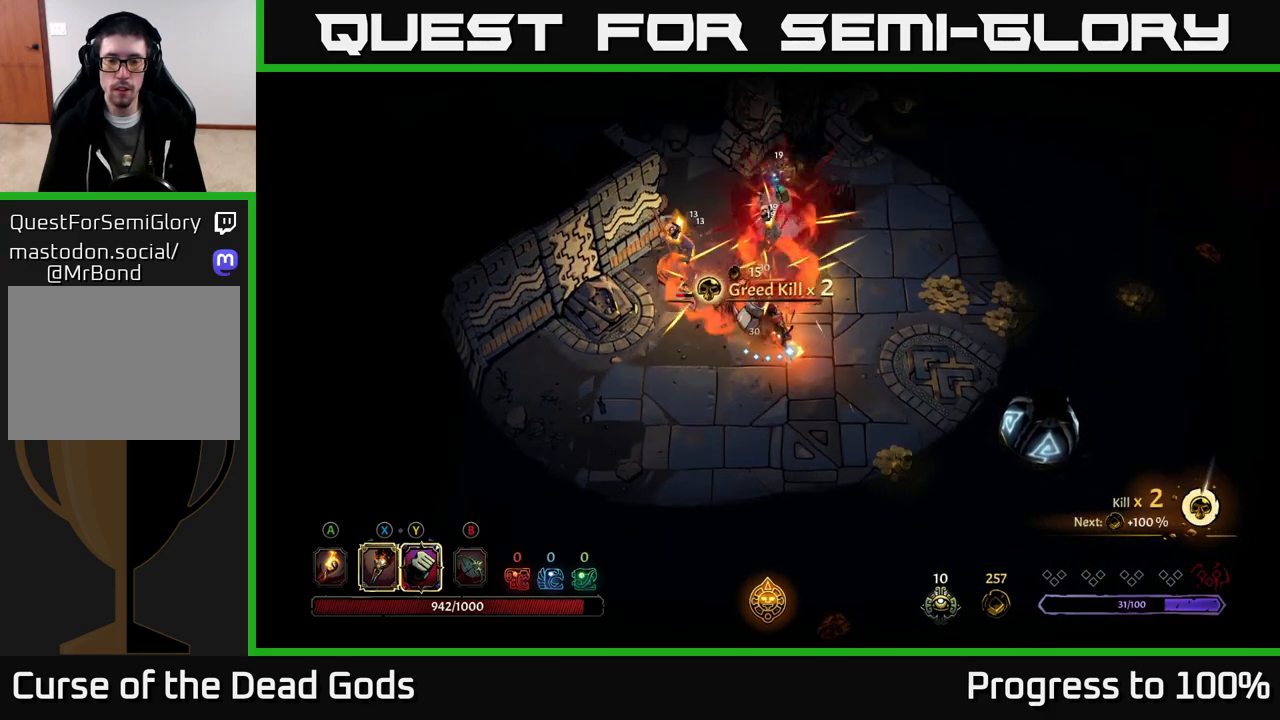
{"buttons": [], "left_stick": "up-left", "right_stick": "center", "events": [[100, "X", "up"], [167, "X", "down"], [300, "X", "up"], [383, "X", "down"], [450, "left_stick", "up-left"], [483, "X", "up"]]}
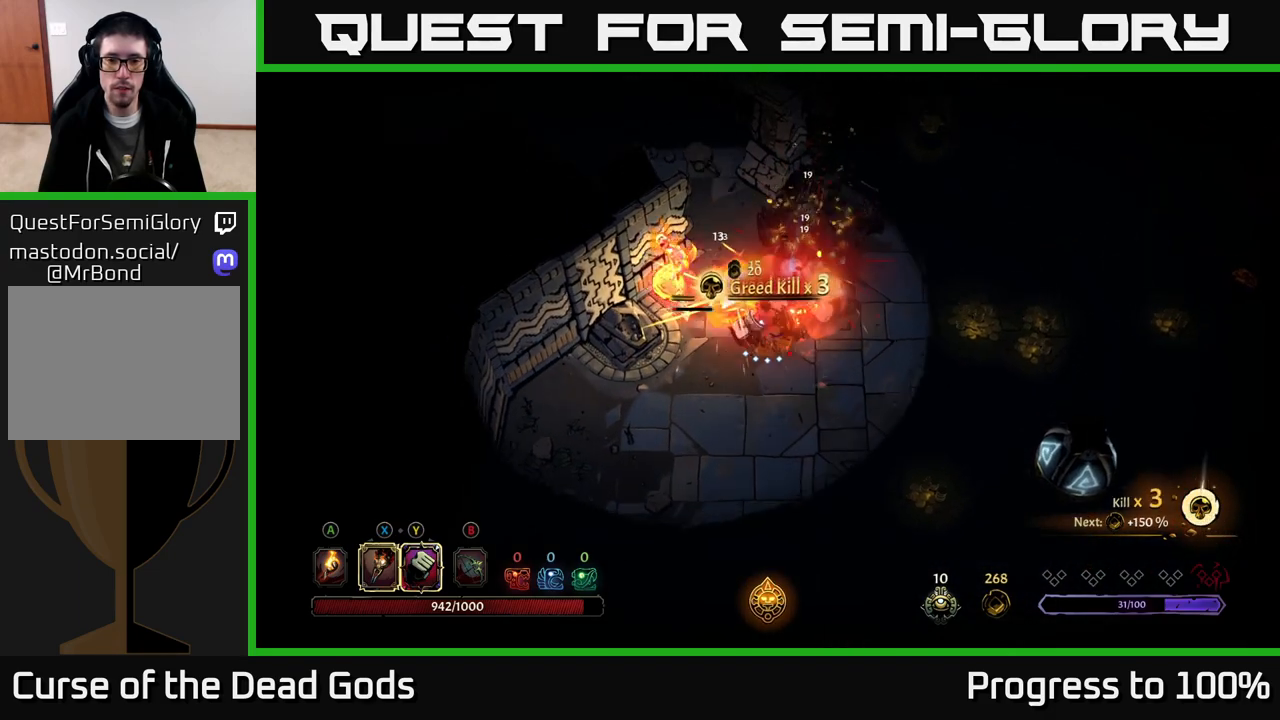
{"buttons": [], "left_stick": "center", "right_stick": "center", "events": [[400, "left_stick", "center"]]}
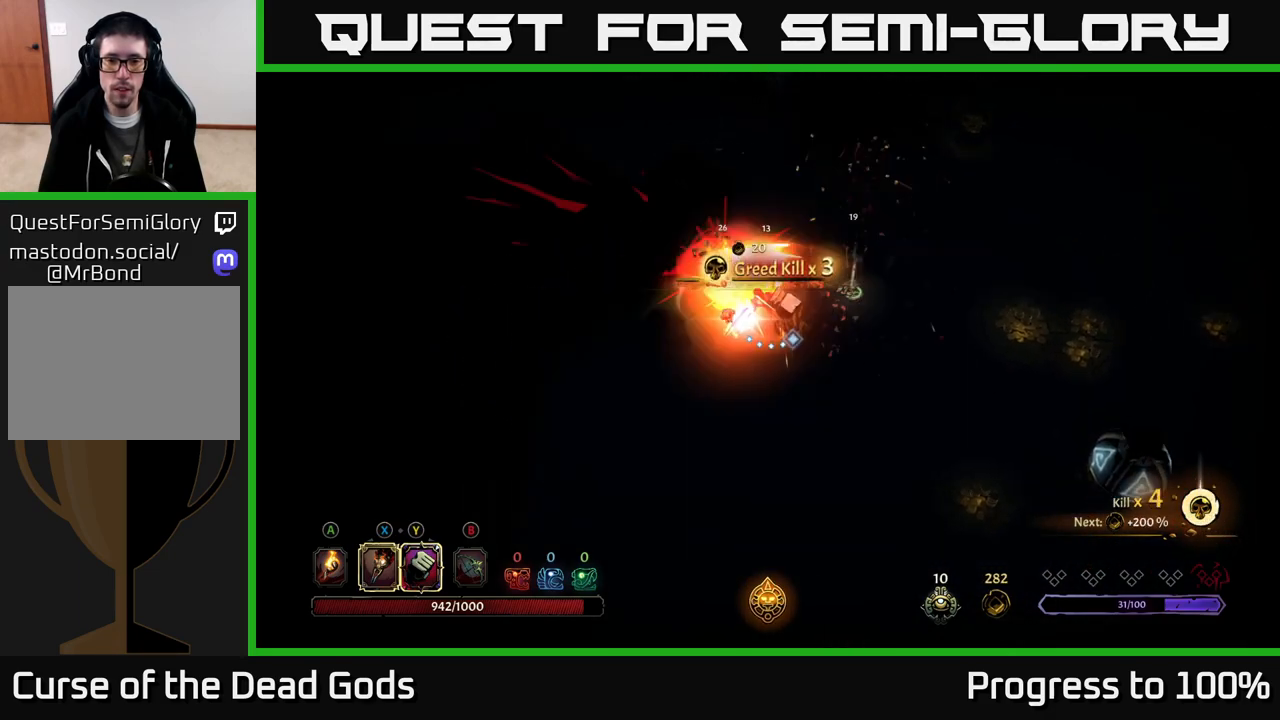
{"buttons": [], "left_stick": "center", "right_stick": "center", "events": []}
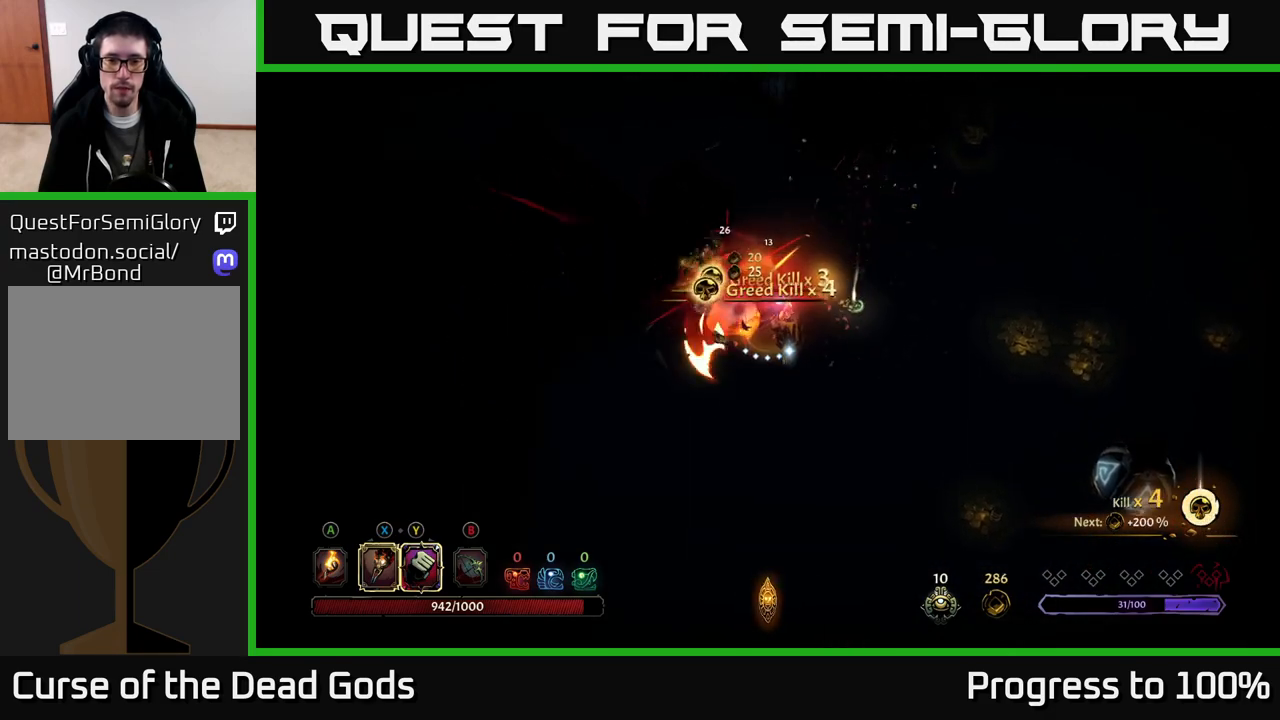
{"buttons": [], "left_stick": "up-right", "right_stick": "center", "events": [[267, "A", "down"], [367, "A", "up"], [367, "left_stick", "up-right"]]}
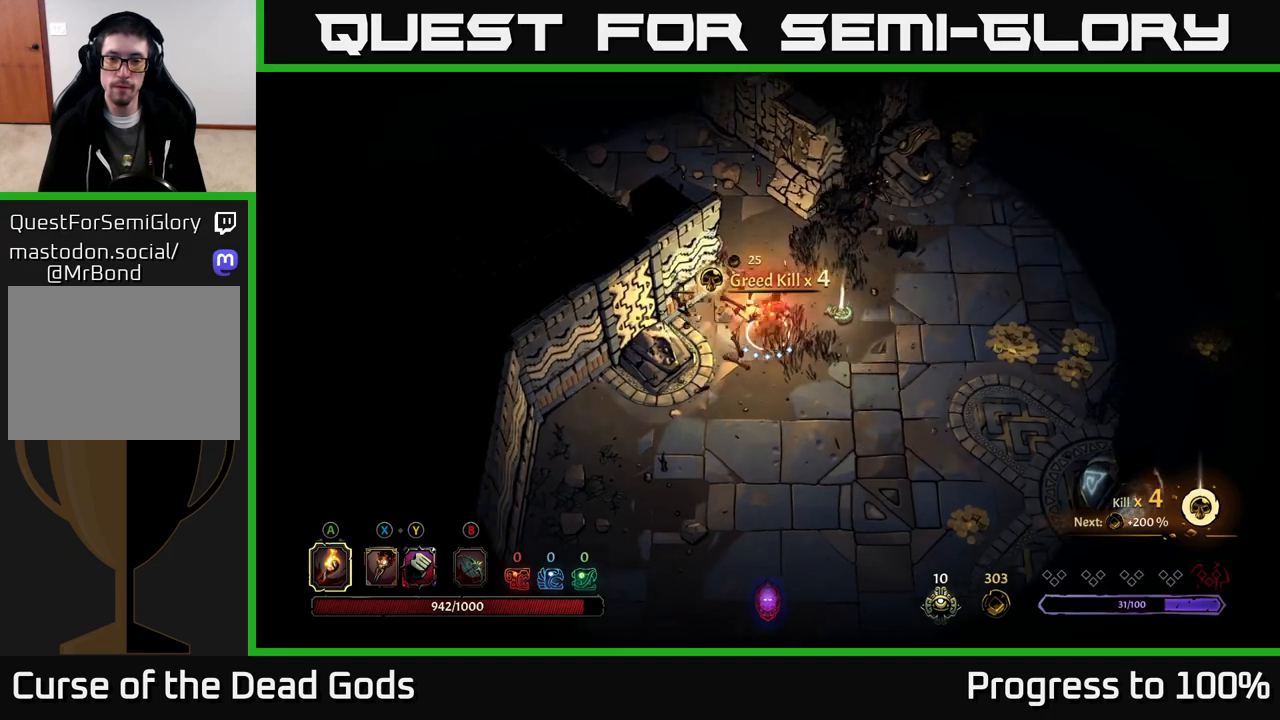
{"buttons": ["R1"], "left_stick": "center", "right_stick": "center", "events": [[383, "left_stick", "center"], [433, "R1", "down"]]}
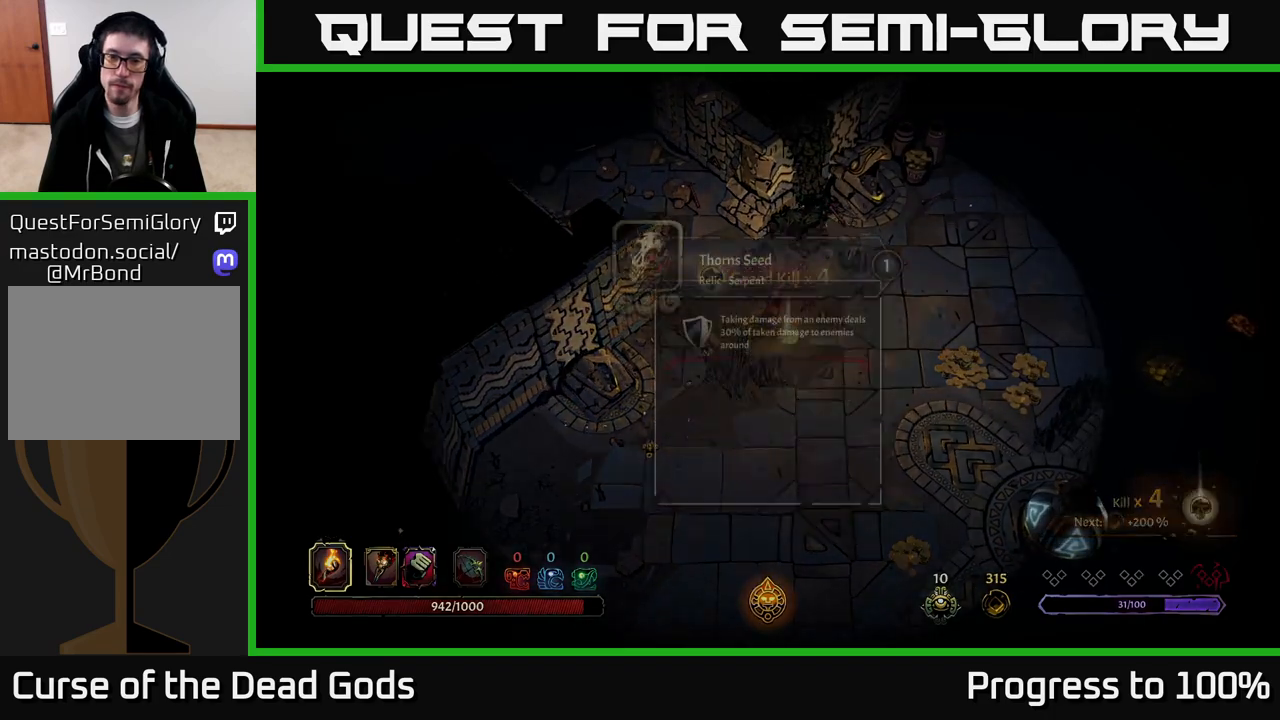
{"buttons": [], "left_stick": "center", "right_stick": "center", "events": [[33, "R1", "up"]]}